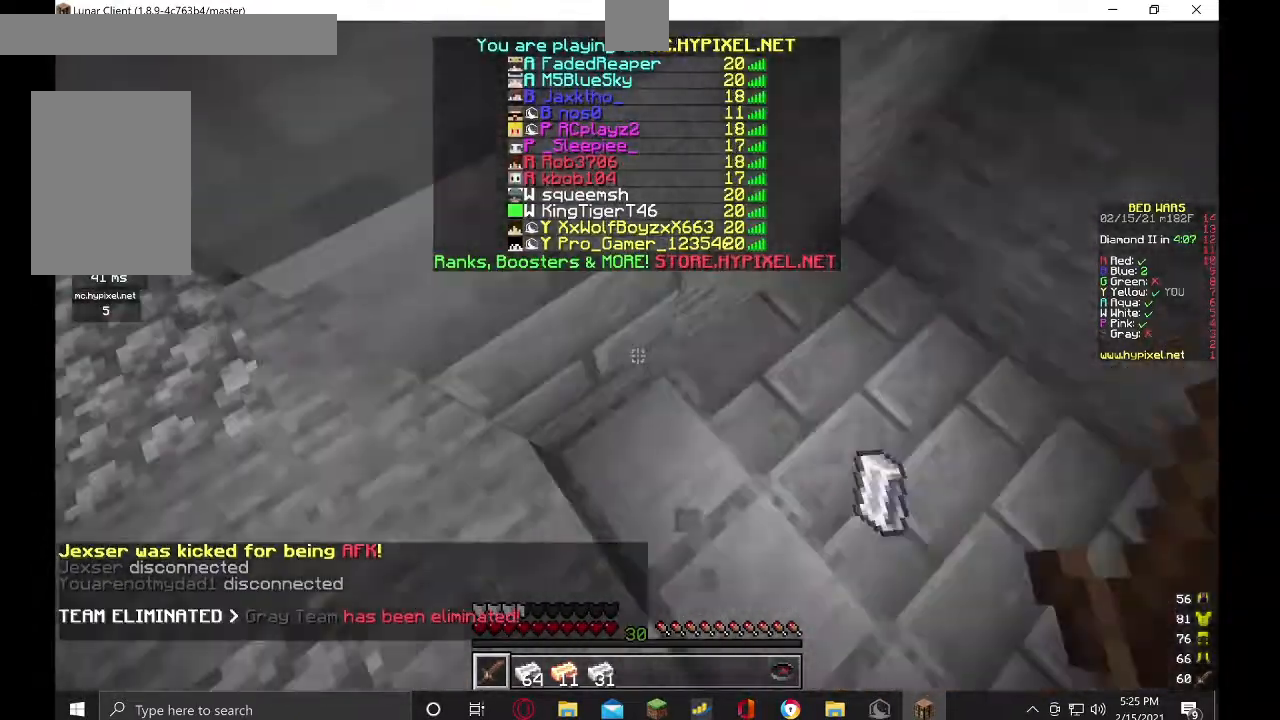
Gameplay with keyboard and mouse; each line is a JSON object with the keys and mouse buttons held at the frame after it. "events" lists presses ("down") and releases ("up") of "a", "d", "s", "w", "mouse_left" and "mouse_right" between this image and that frame as [ms after this image, input, new state], when the widget could be followed in between. "mouse_left", "mouse_right" = the "left", "right" buttons of the "mouse" list. No other keys are recorded. Fast repeated clicks can show as one long hold. Mouse movement is not recorded.
{"keys": ["s"], "mouse": [], "events": [[267, "s", "down"], [367, "d", "up"]]}
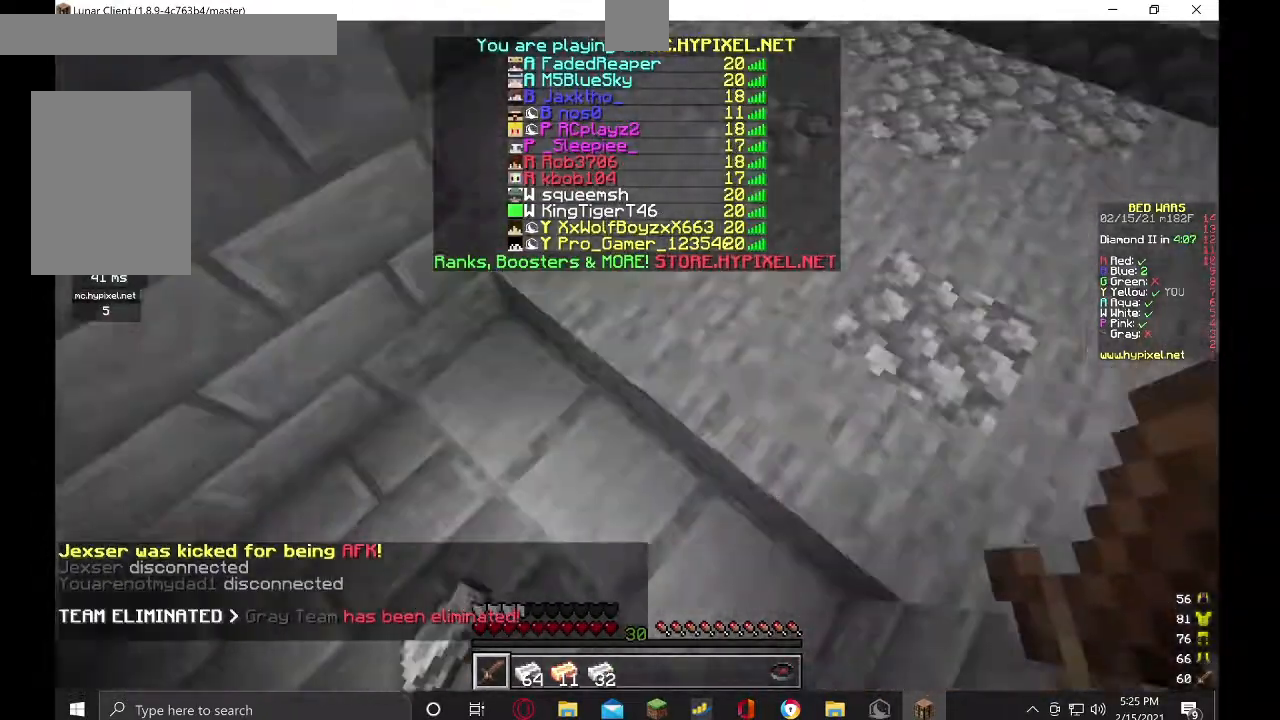
{"keys": ["a", "s"], "mouse": [], "events": [[433, "a", "down"]]}
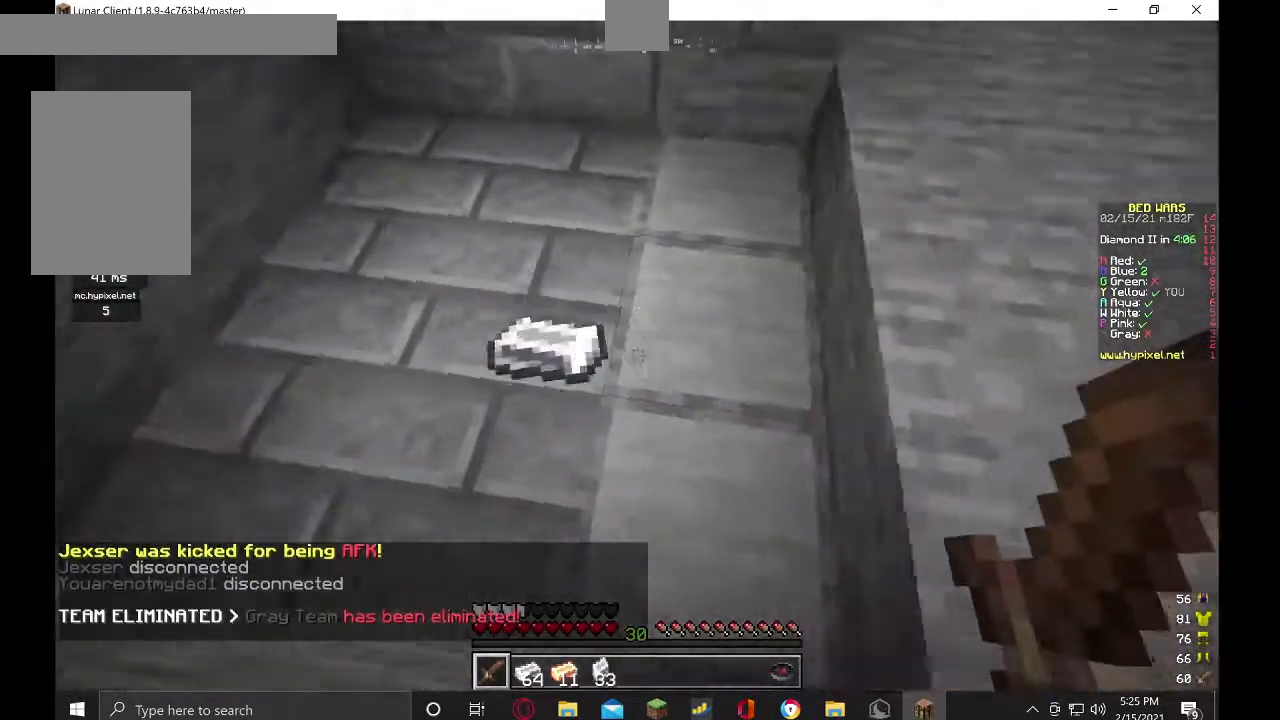
{"keys": ["a", "w"], "mouse": [], "events": [[100, "s", "up"], [433, "w", "down"]]}
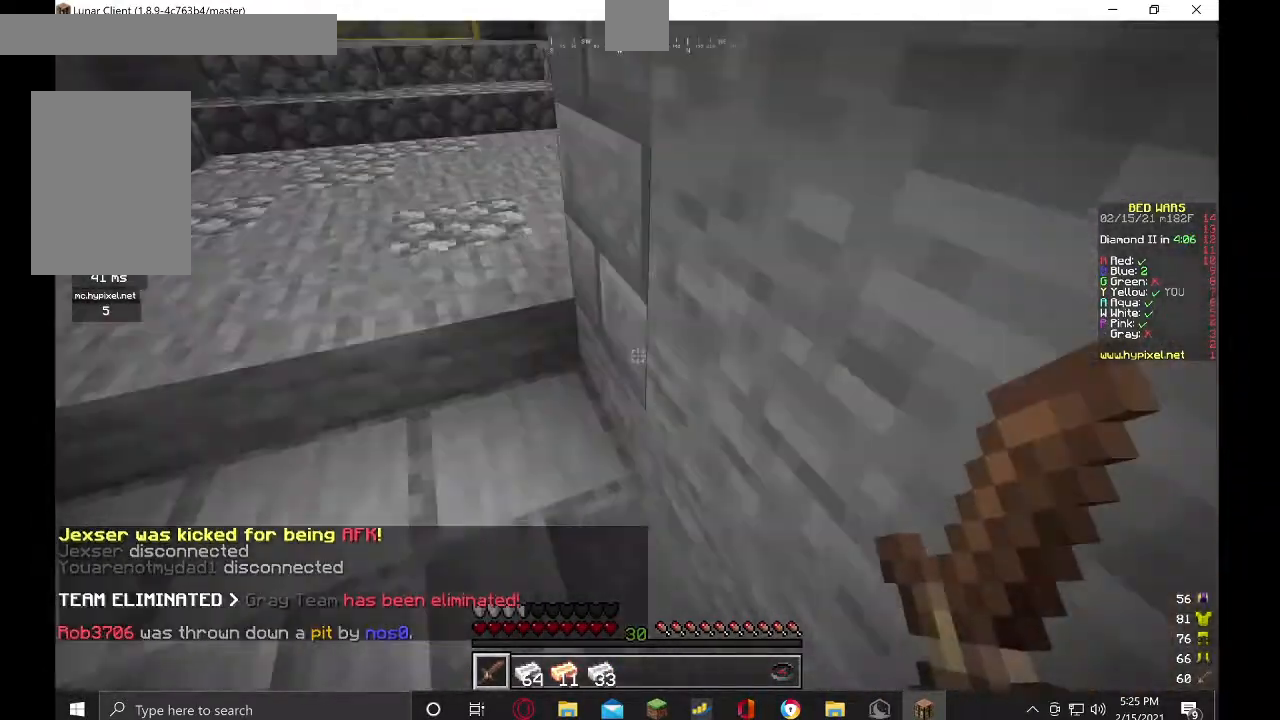
{"keys": ["d"], "mouse": [], "events": [[33, "mouse_right", "down"], [100, "w", "up"], [200, "mouse_right", "up"], [233, "a", "up"], [300, "s", "down"], [367, "mouse_right", "down"], [400, "d", "down"], [467, "s", "up"], [500, "mouse_right", "up"]]}
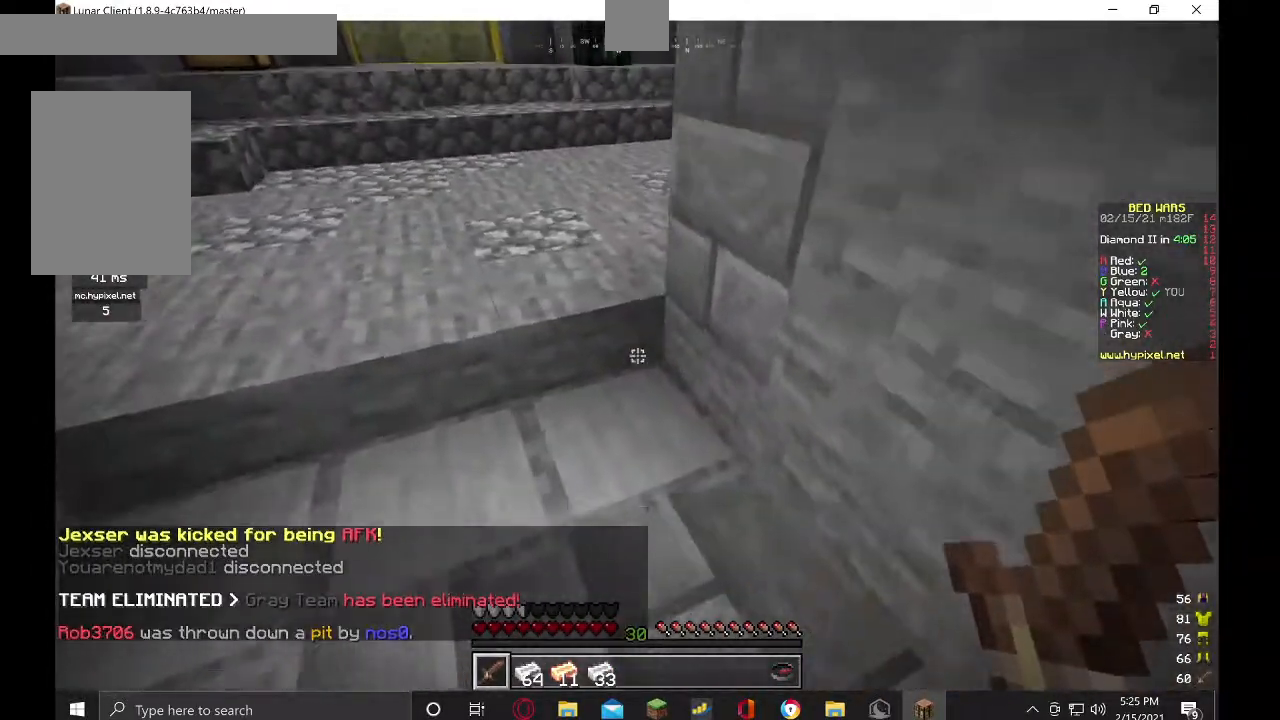
{"keys": ["a"], "mouse": ["right"]}
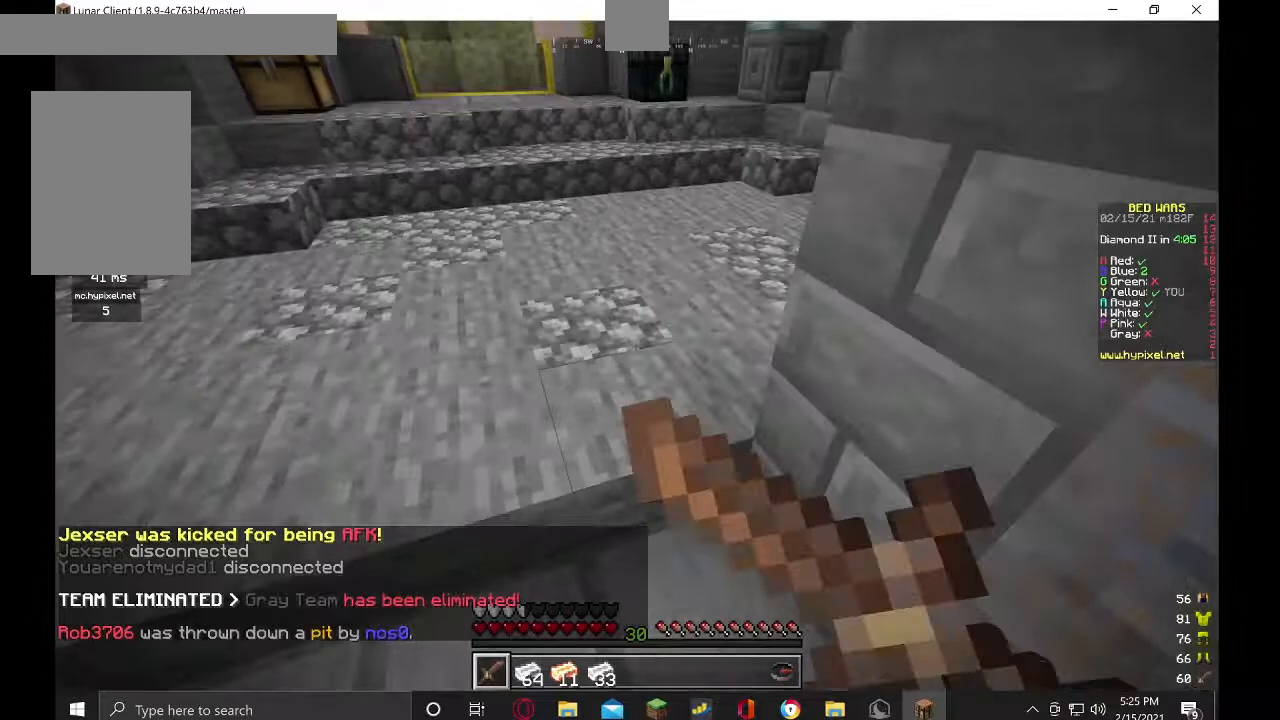
{"keys": [], "mouse": [], "events": [[67, "a", "up"], [67, "mouse_right", "up"], [300, "mouse_right", "down"], [433, "mouse_right", "up"]]}
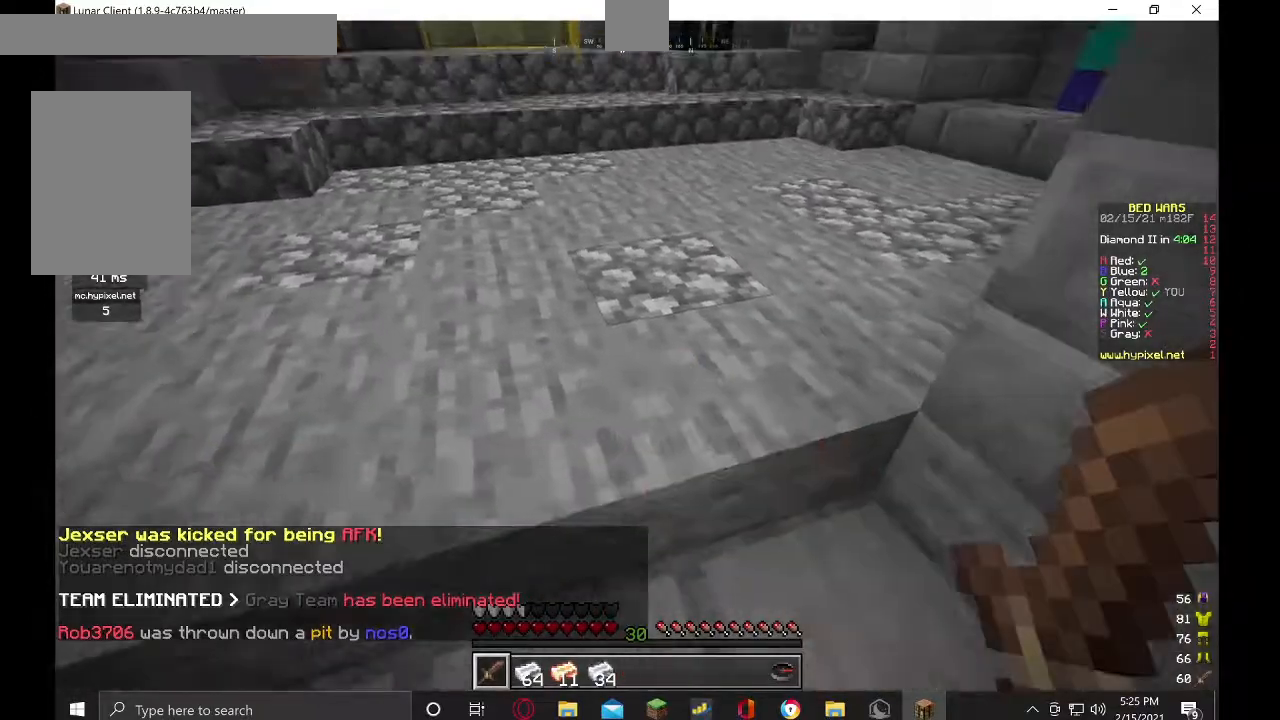
{"keys": [], "mouse": ["right"], "events": [[33, "mouse_right", "down"], [133, "mouse_right", "up"], [233, "mouse_right", "down"], [300, "mouse_right", "up"], [500, "mouse_right", "down"]]}
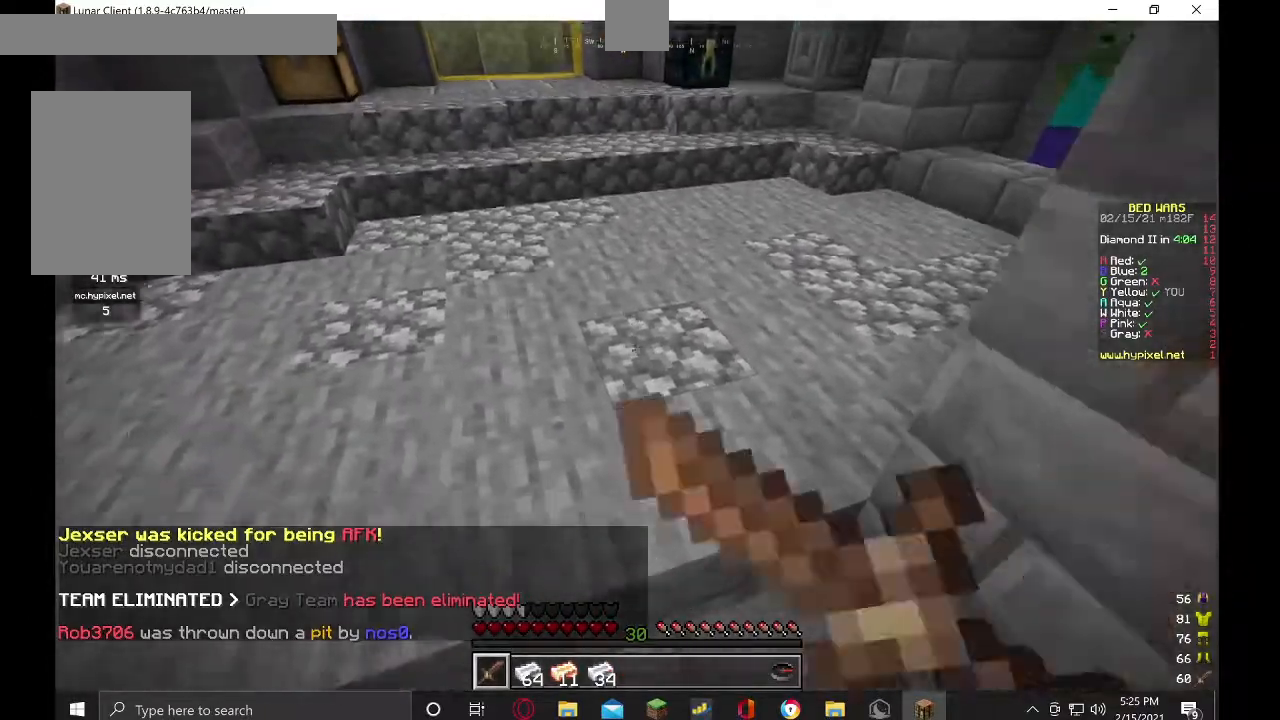
{"keys": [], "mouse": [], "events": [[67, "mouse_right", "up"]]}
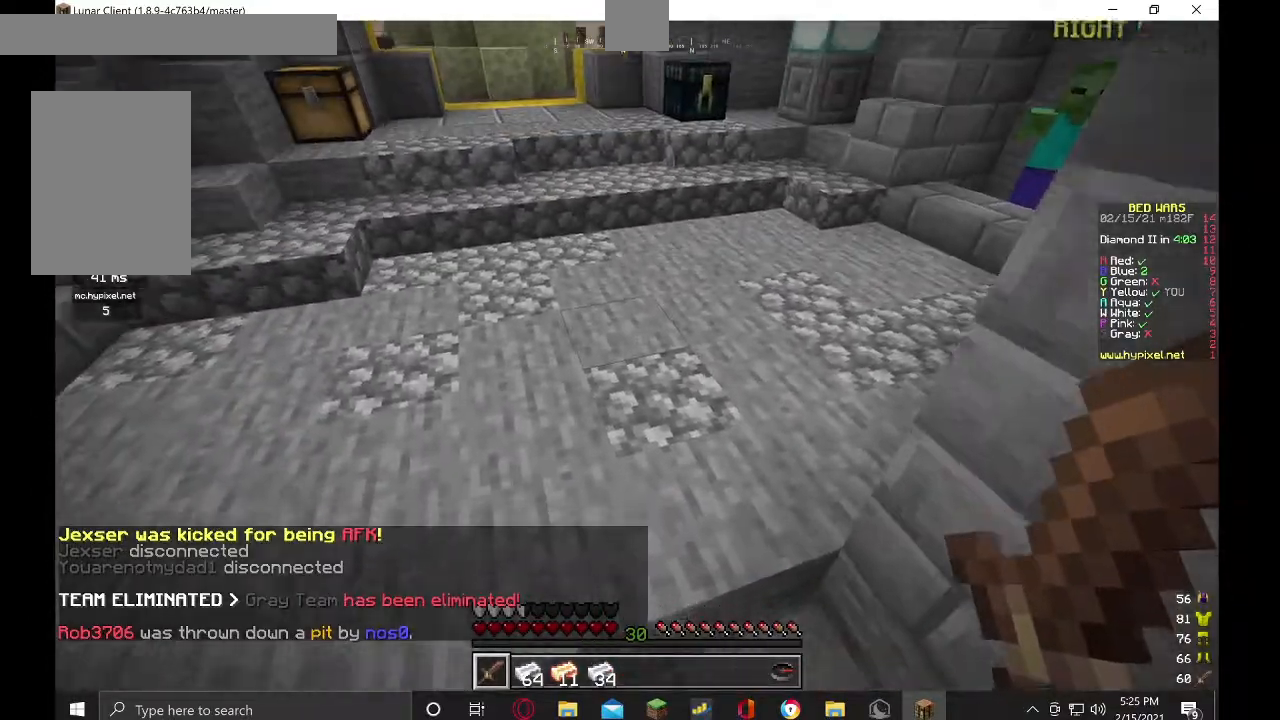
{"keys": ["s"], "mouse": [], "events": [[433, "s", "down"]]}
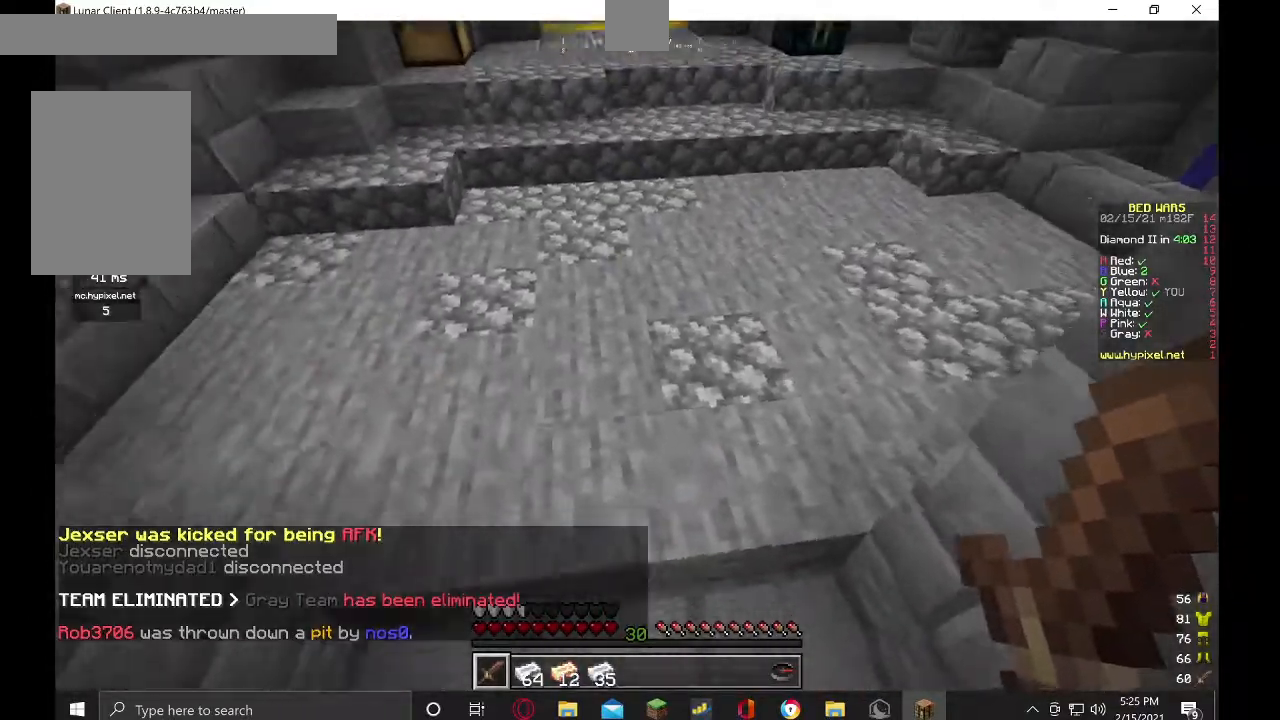
{"keys": ["s"], "mouse": [], "events": []}
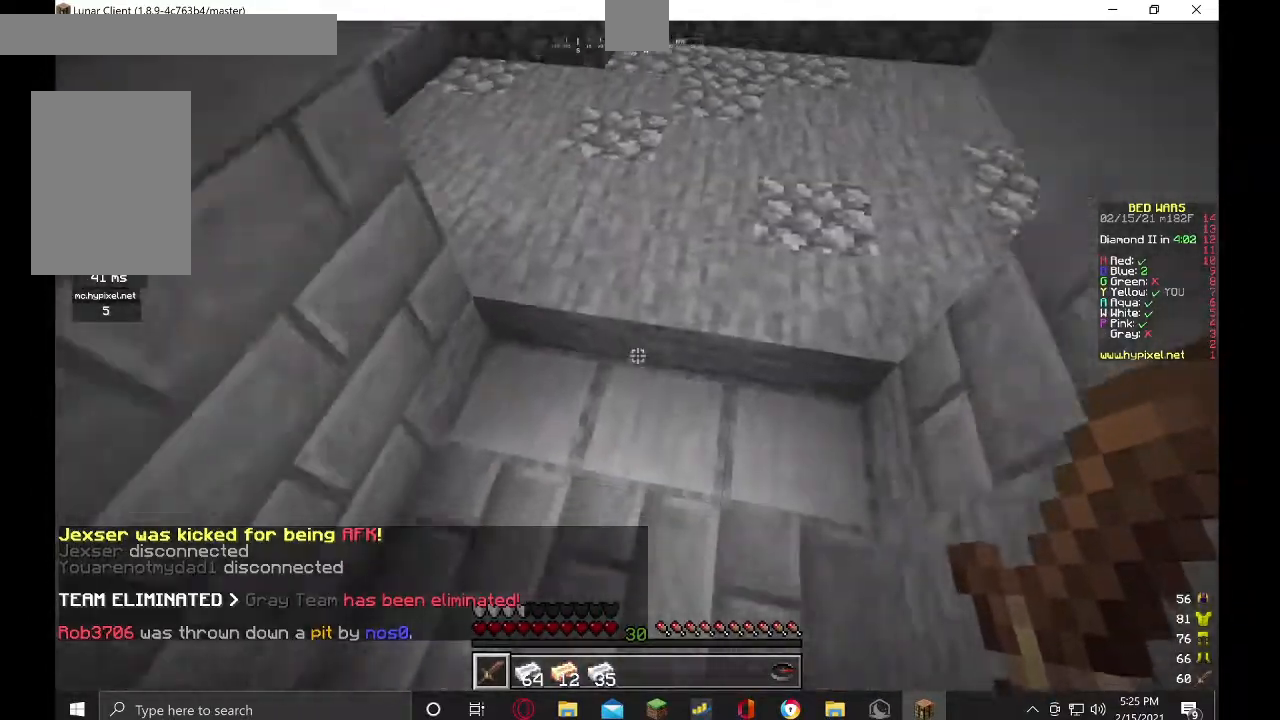
{"keys": [], "mouse": [], "events": [[267, "s", "up"]]}
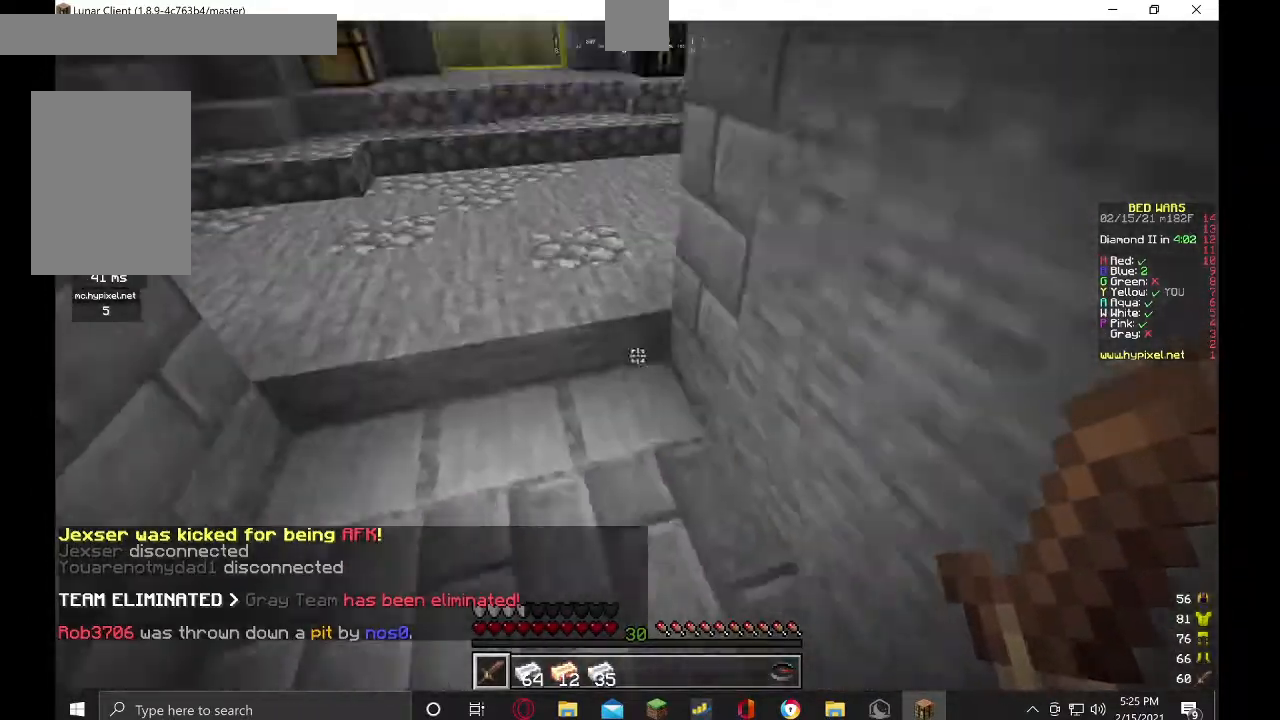
{"keys": ["w"], "mouse": [], "events": [[233, "w", "down"]]}
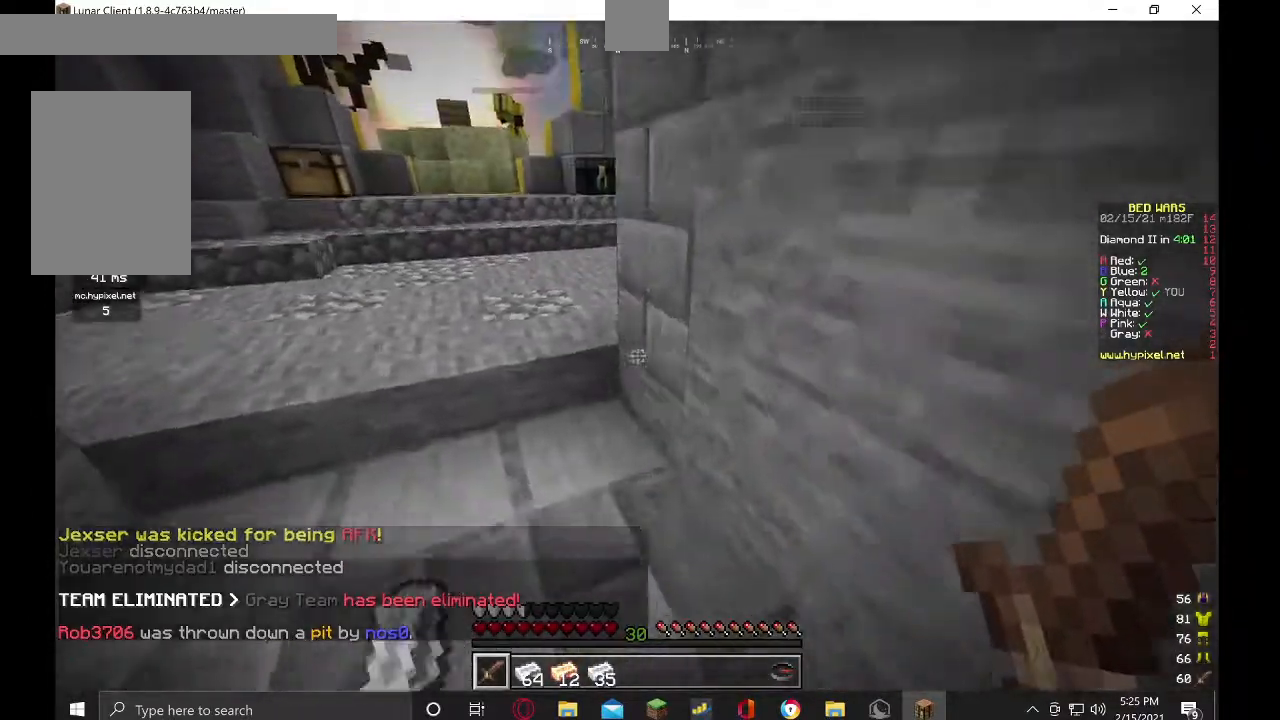
{"keys": ["a"], "mouse": [], "events": [[100, "w", "up"], [333, "a", "down"]]}
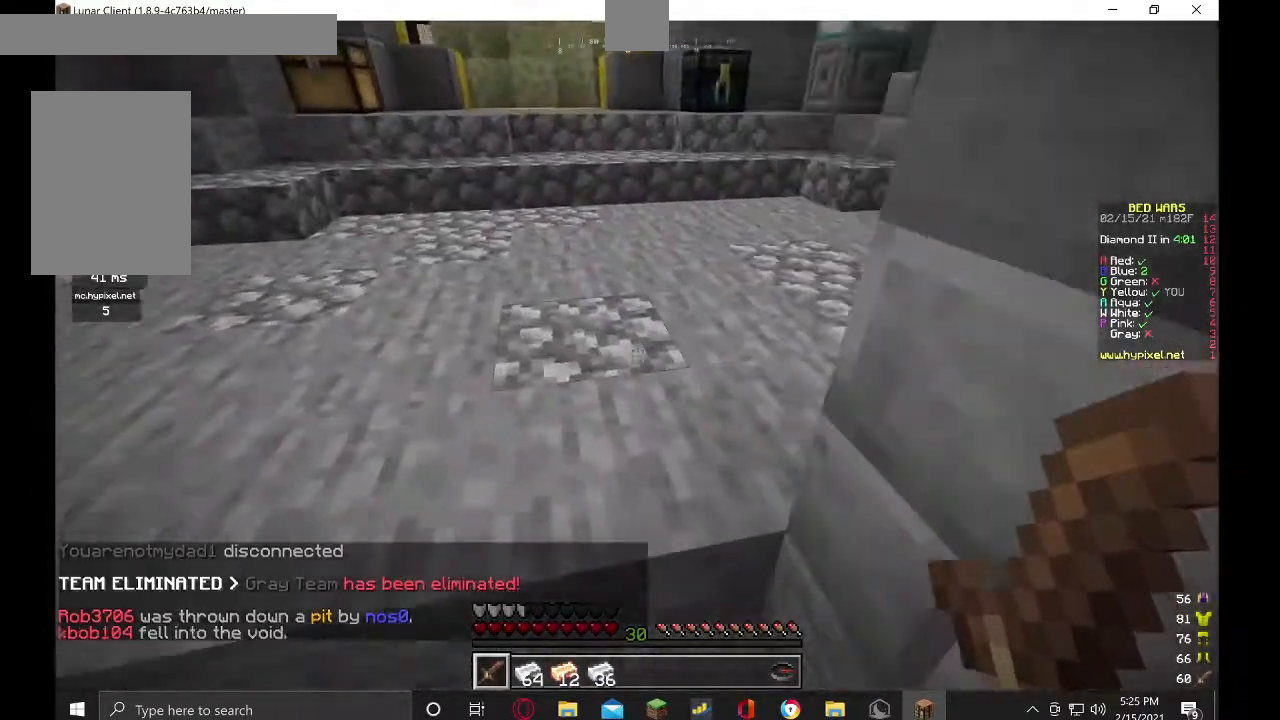
{"keys": ["s"], "mouse": [], "events": [[67, "a", "up"], [267, "s", "down"]]}
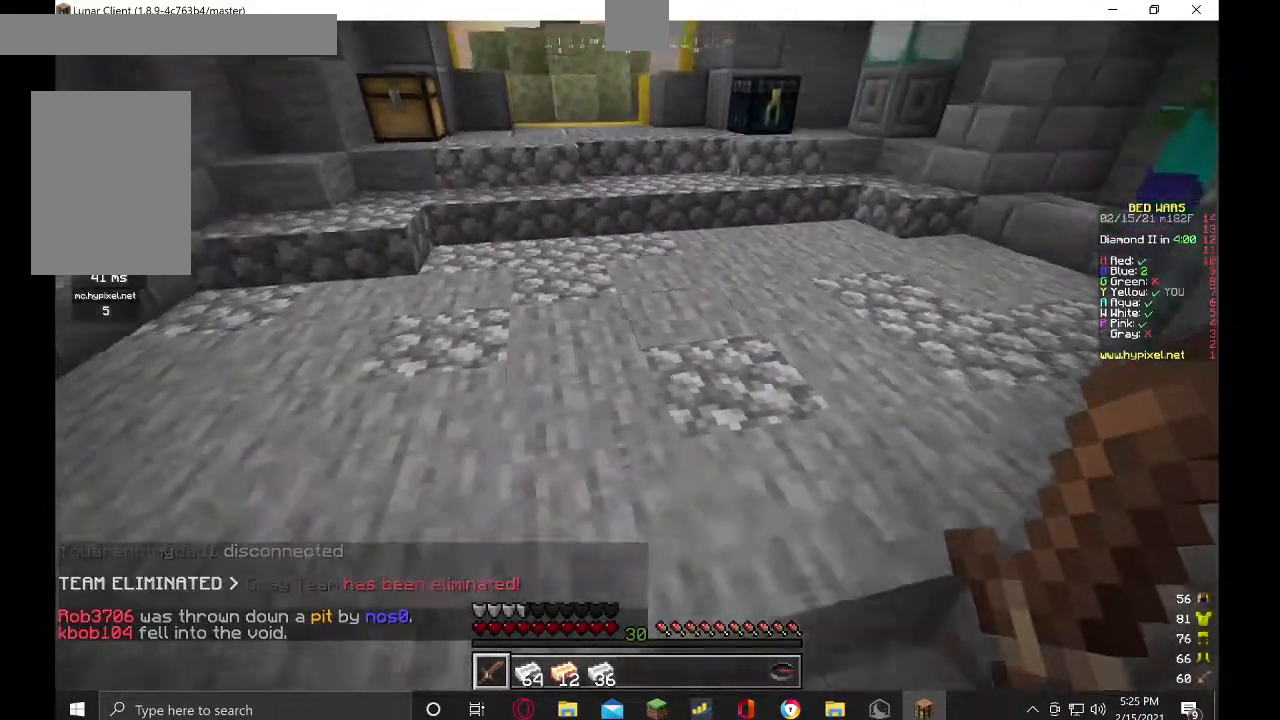
{"keys": ["s"], "mouse": [], "events": []}
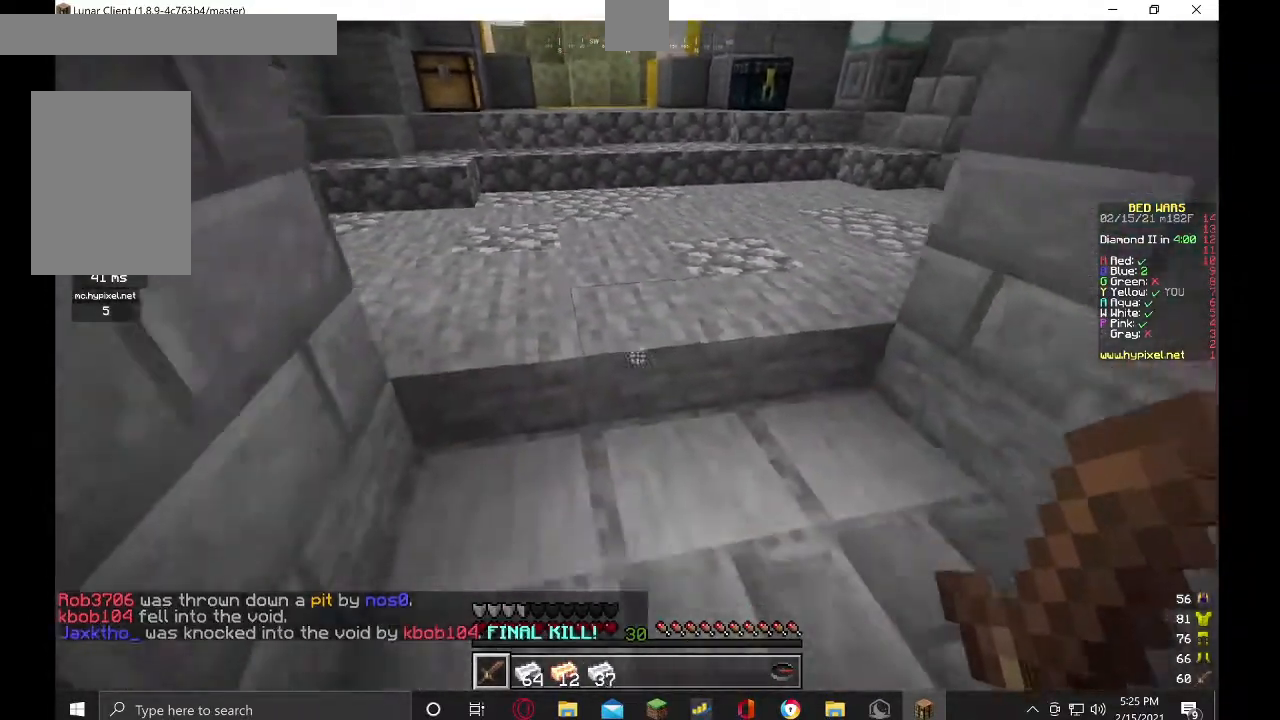
{"keys": ["w"], "mouse": ["right"], "events": [[200, "s", "up"], [400, "w", "down"], [433, "mouse_right", "down"]]}
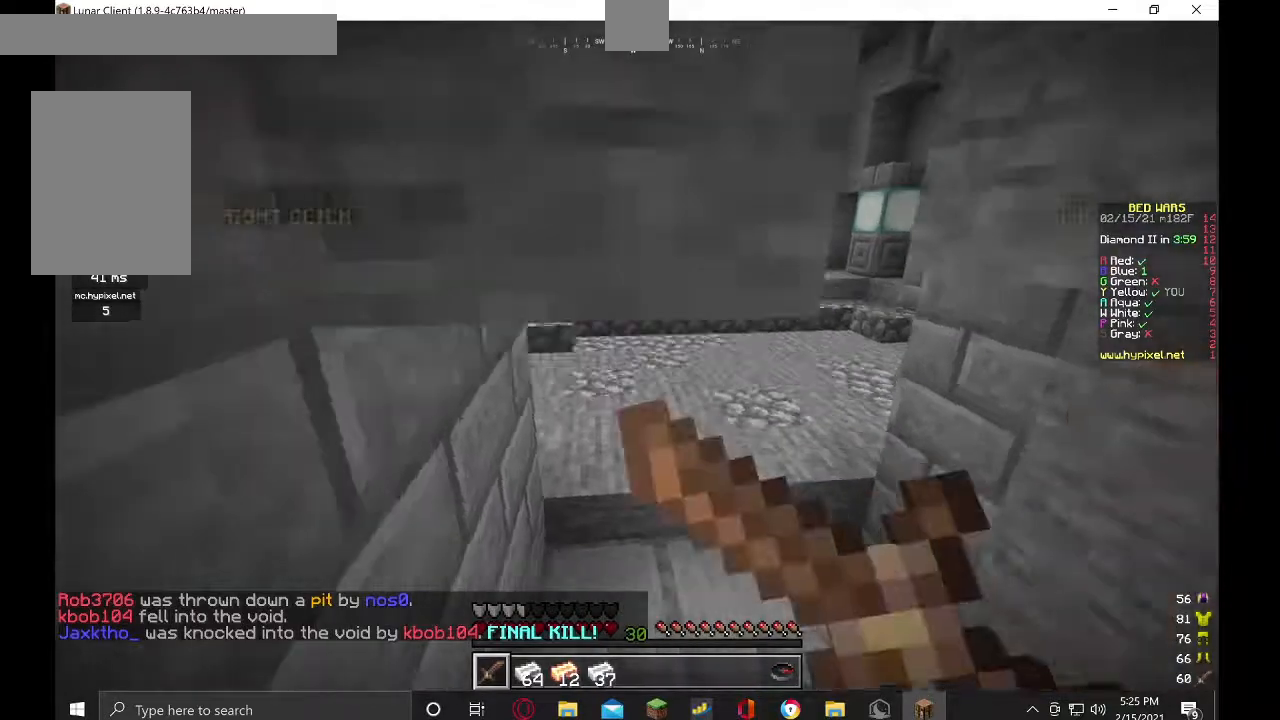
{"keys": ["d"], "mouse": [], "events": [[100, "mouse_right", "up"], [167, "mouse_right", "down"], [333, "mouse_right", "up"], [400, "d", "down"], [433, "w", "up"]]}
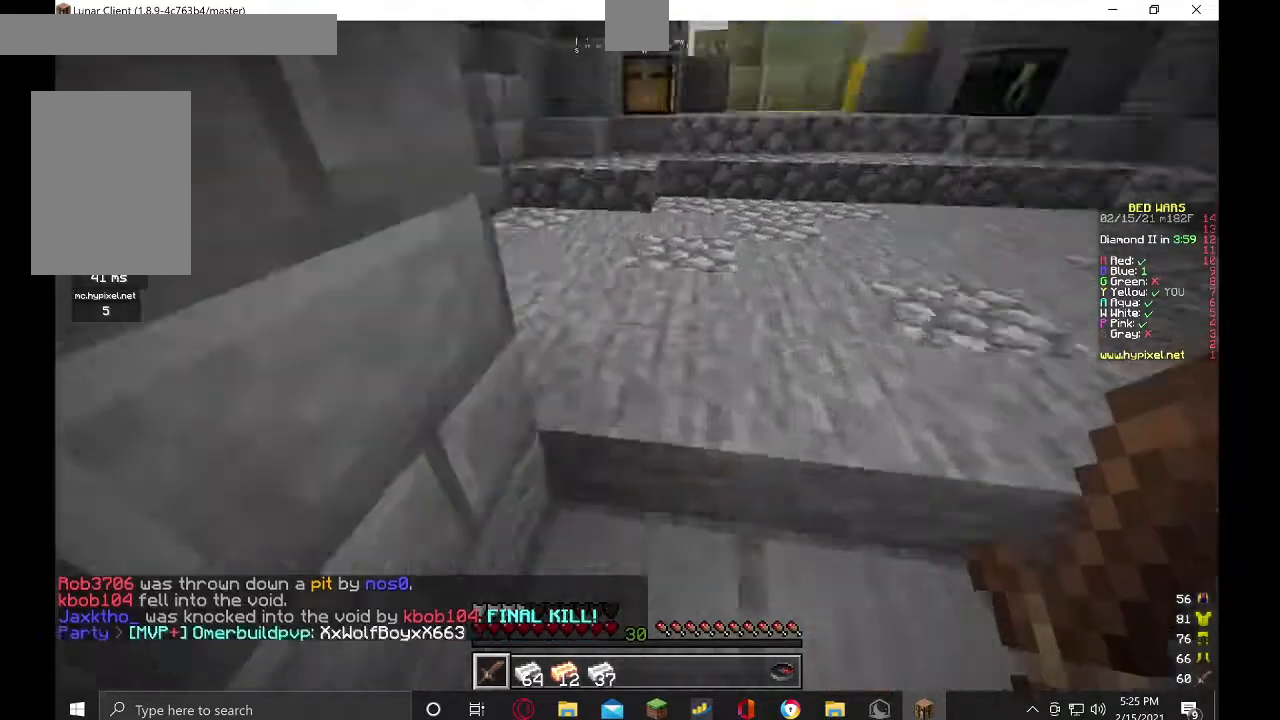
{"keys": [], "mouse": ["right"], "events": [[167, "mouse_right", "down"], [167, "s", "down"], [200, "d", "up"], [433, "s", "up"]]}
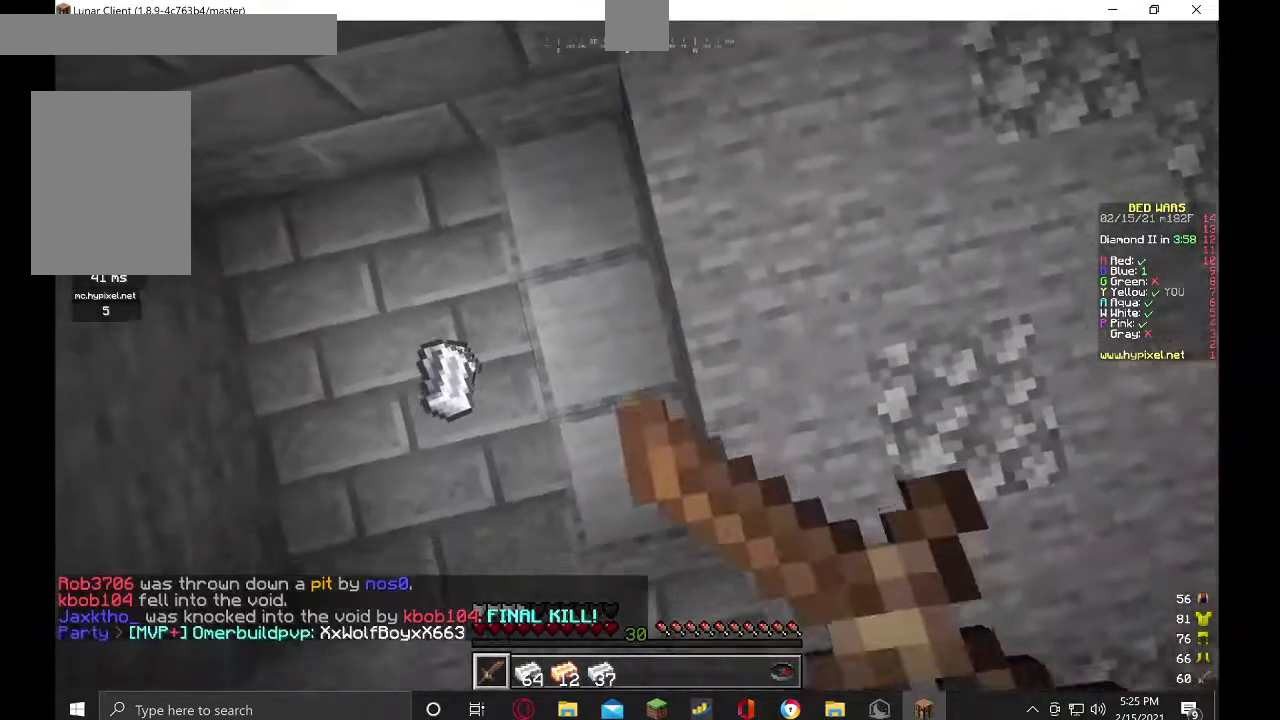
{"keys": ["w"], "mouse": [], "events": [[33, "w", "down"], [67, "mouse_right", "up"]]}
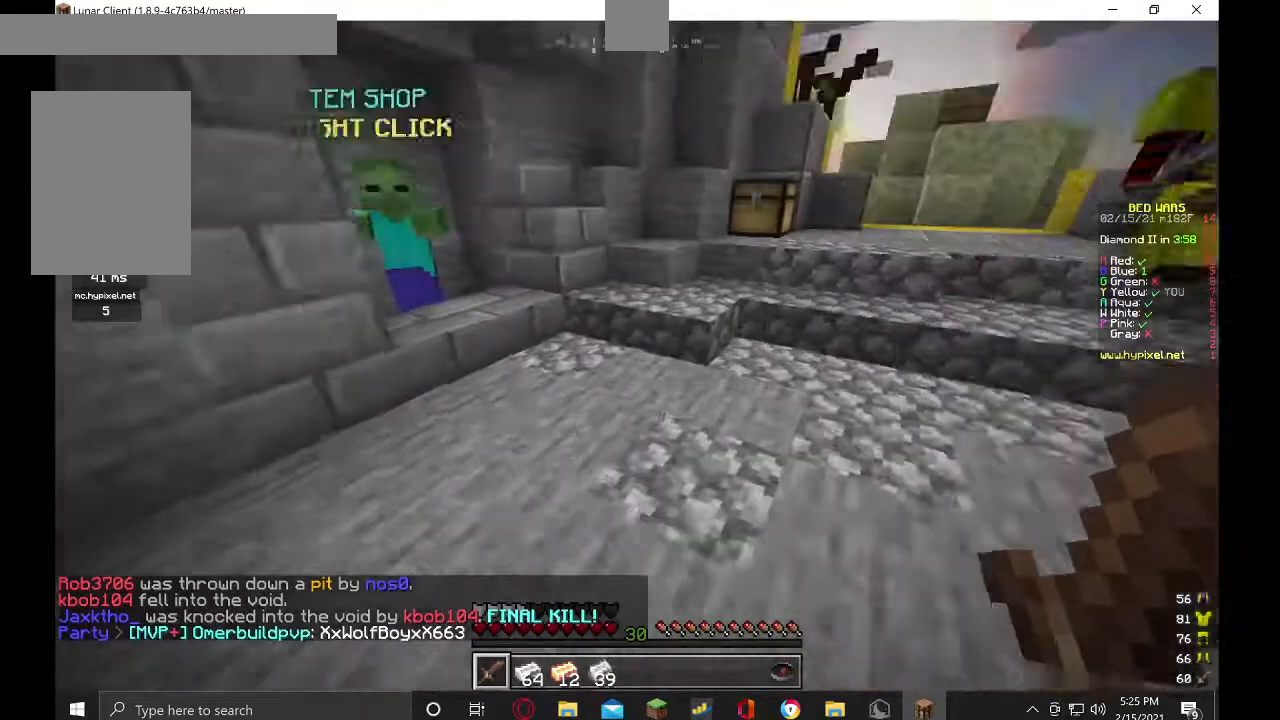
{"keys": ["d", "w"], "mouse": [], "events": [[433, "d", "down"]]}
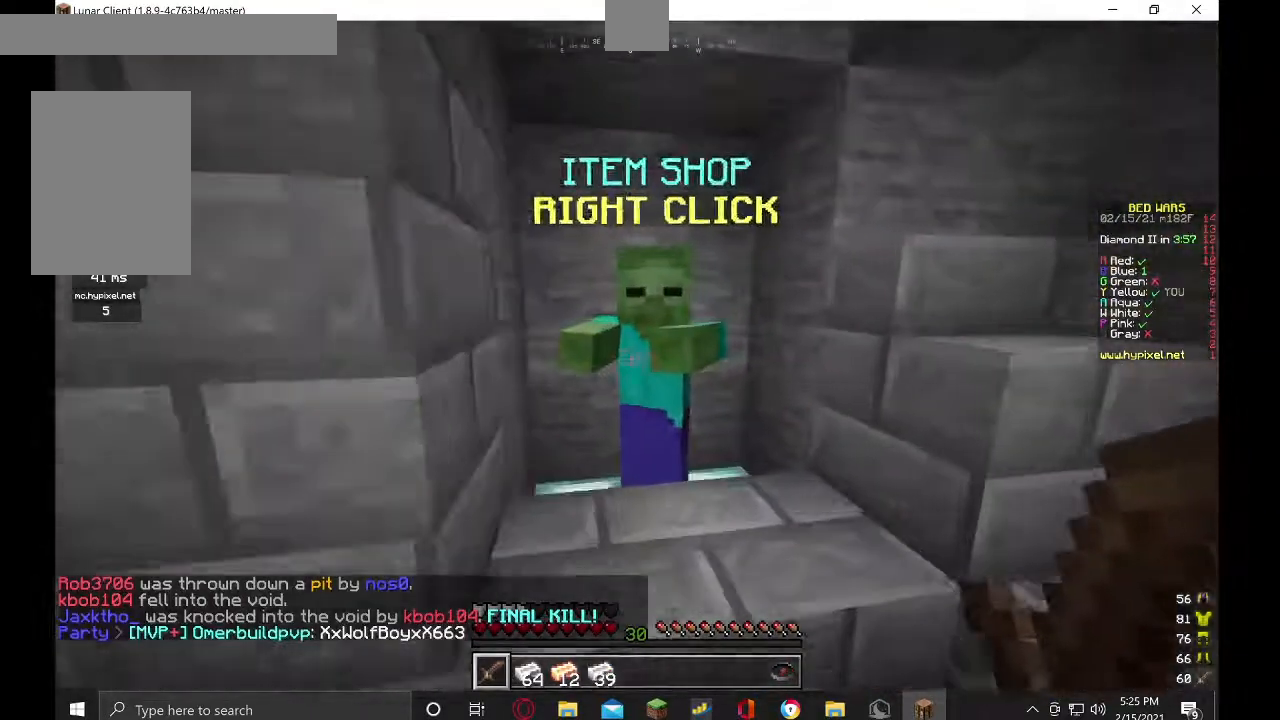
{"keys": [], "mouse": [], "events": [[100, "d", "up"], [167, "w", "up"], [233, "mouse_right", "down"], [300, "mouse_right", "up"]]}
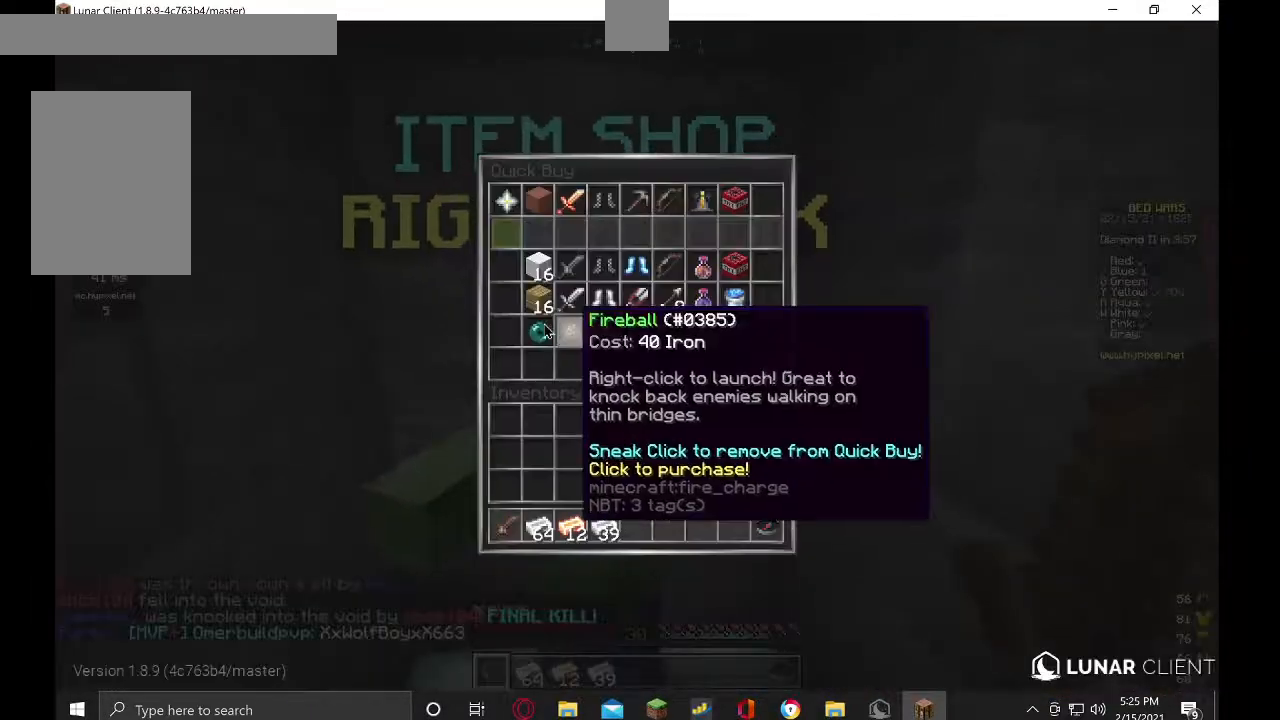
{"keys": [], "mouse": [], "events": []}
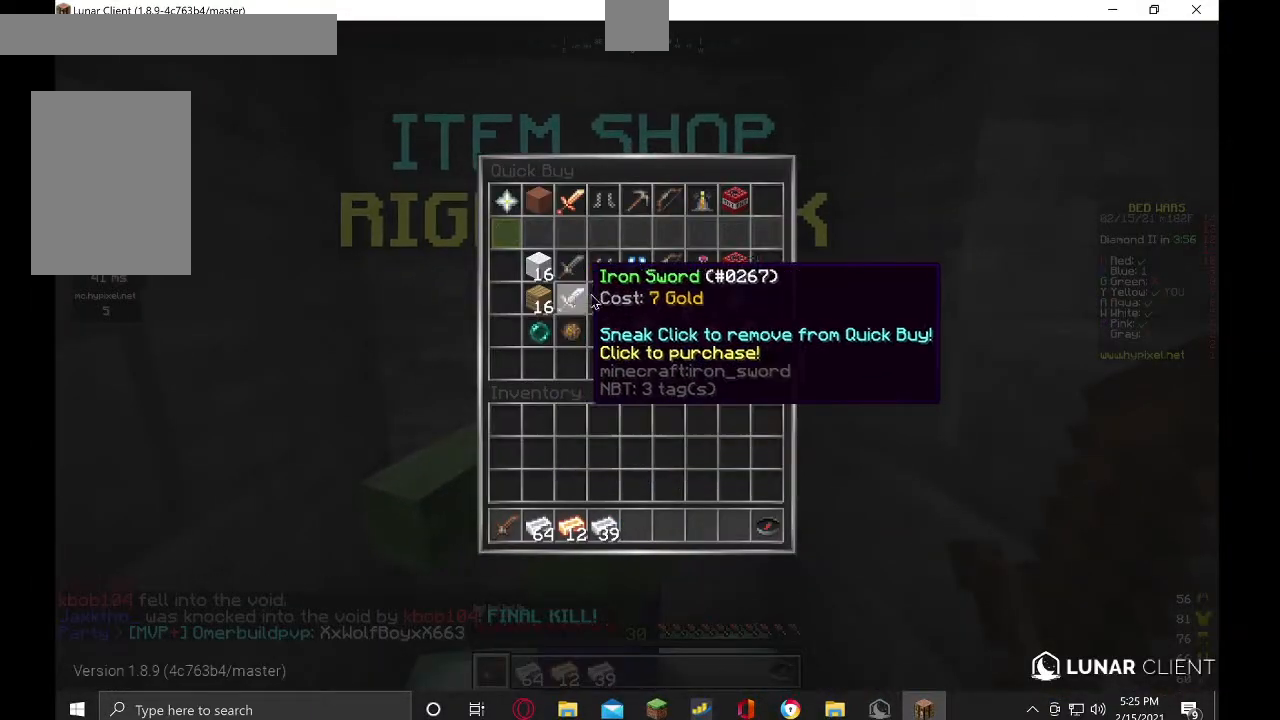
{"keys": [], "mouse": [], "events": []}
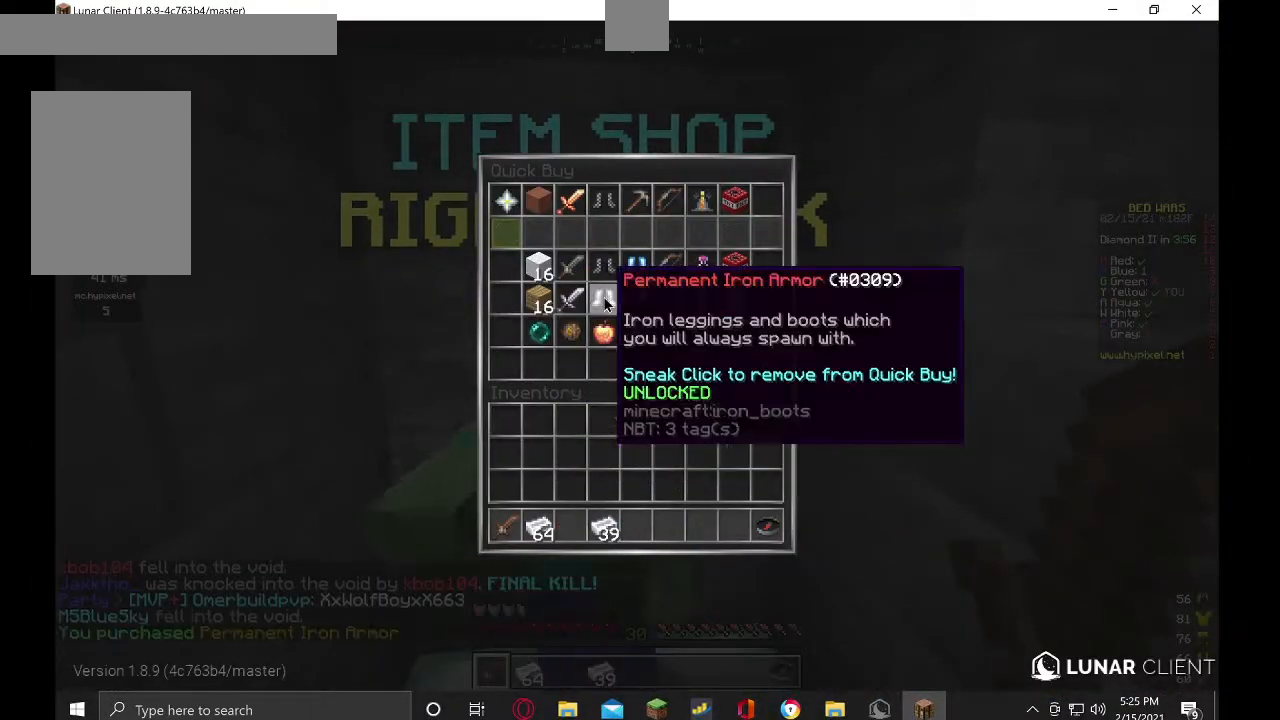
{"keys": [], "mouse": [], "events": []}
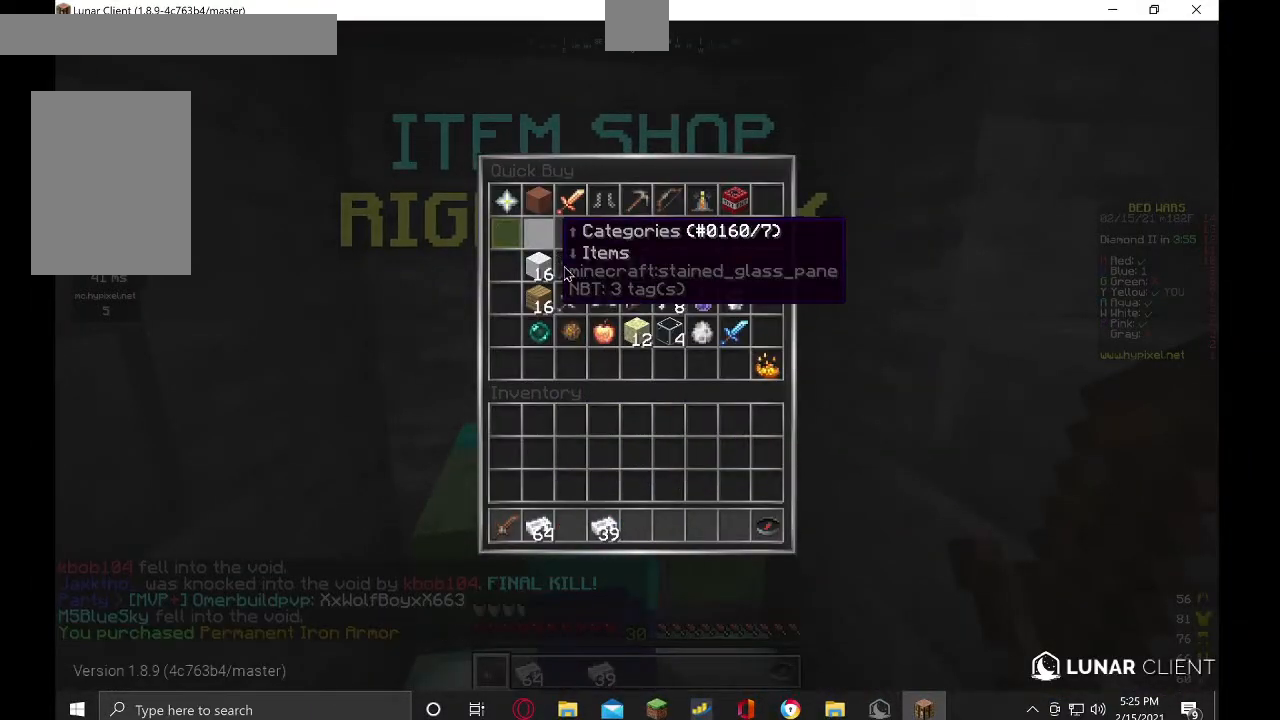
{"keys": [], "mouse": [], "events": []}
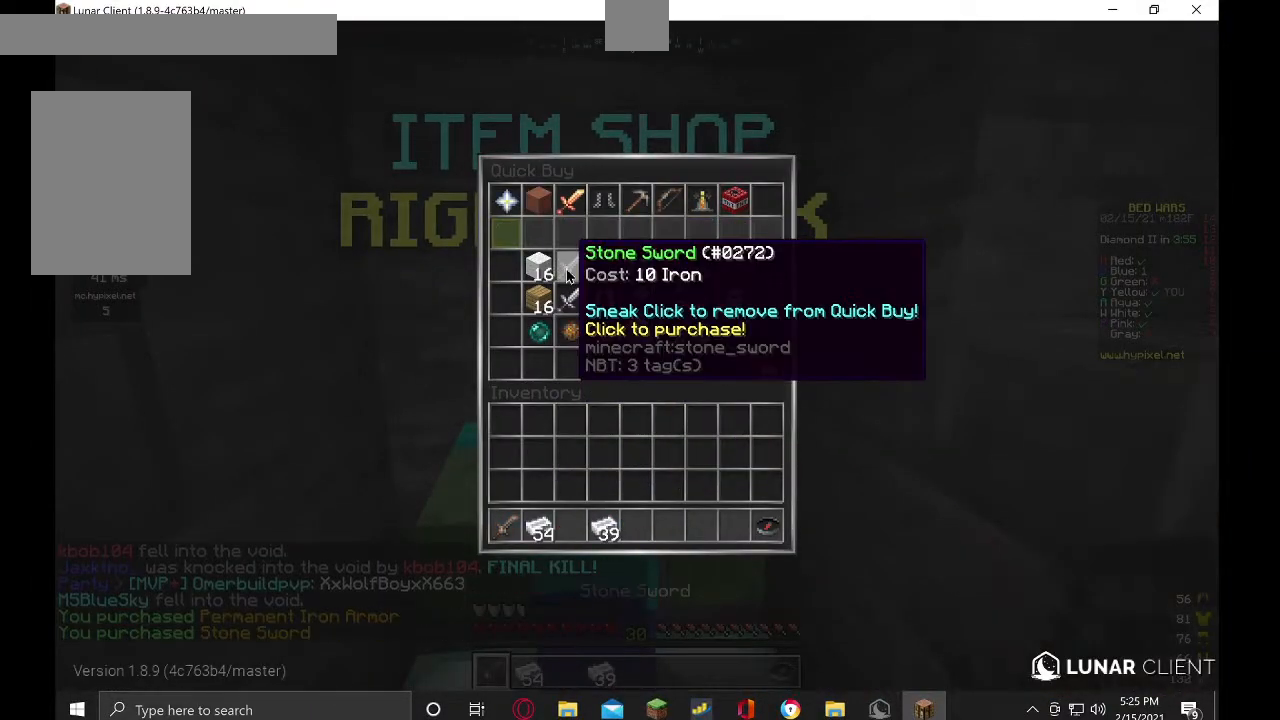
{"keys": [], "mouse": [], "events": []}